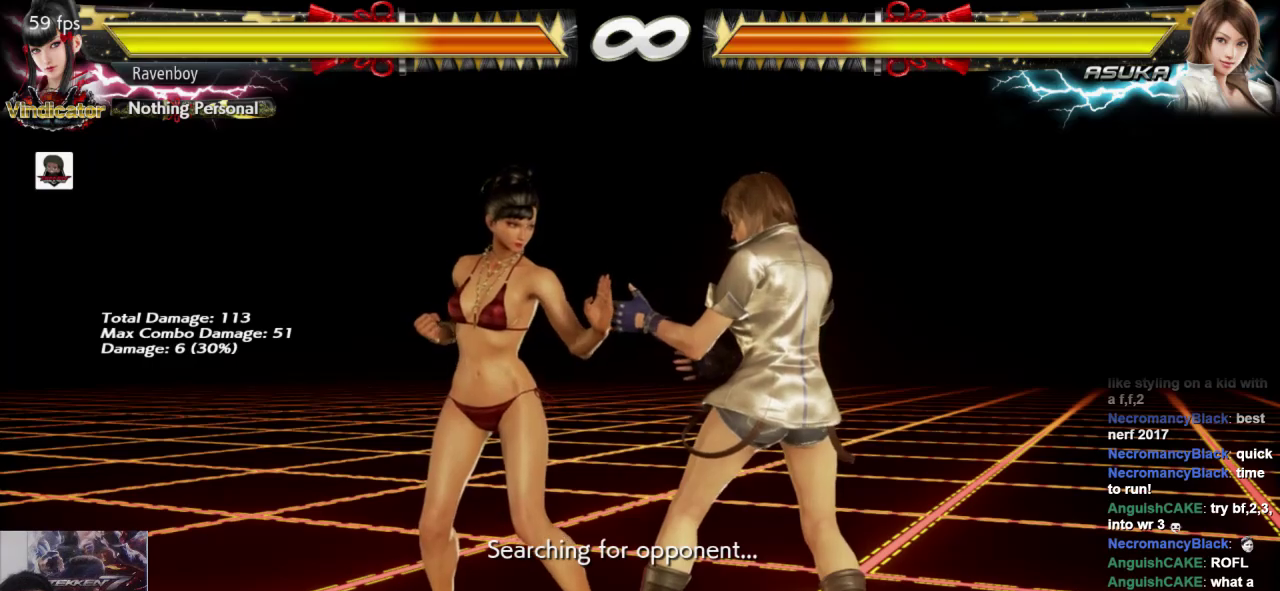
Gameplay with a controller (arcade stick); each line is a JSON object with the inputs held at the frame after it (dt_ms = milliseconds from this image to that frame). "events" lists button and stick changes between this image and that frame as [ms after this image, input, new state], when the widget could be followed in between. Not read: L3 R3.
{"dt_ms": 500, "buttons": ["CROSS"], "left_stick": "center"}
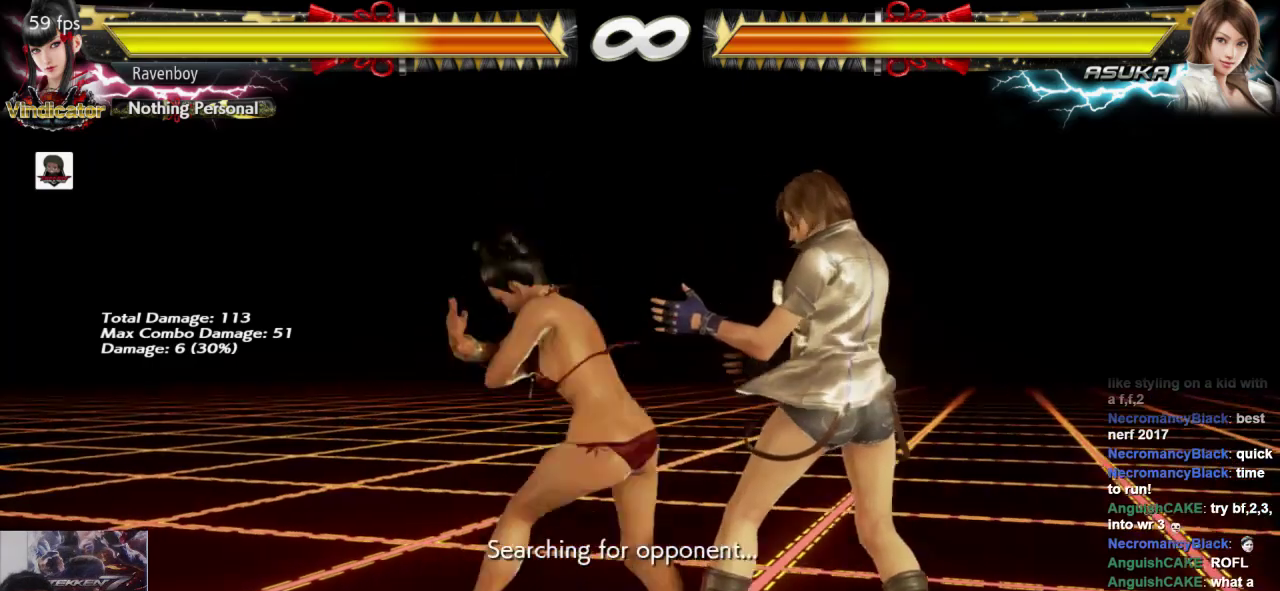
{"dt_ms": 500, "buttons": [], "left_stick": "center", "events": [[100, "CROSS", "up"], [200, "CROSS", "down"], [300, "CROSS", "up"]]}
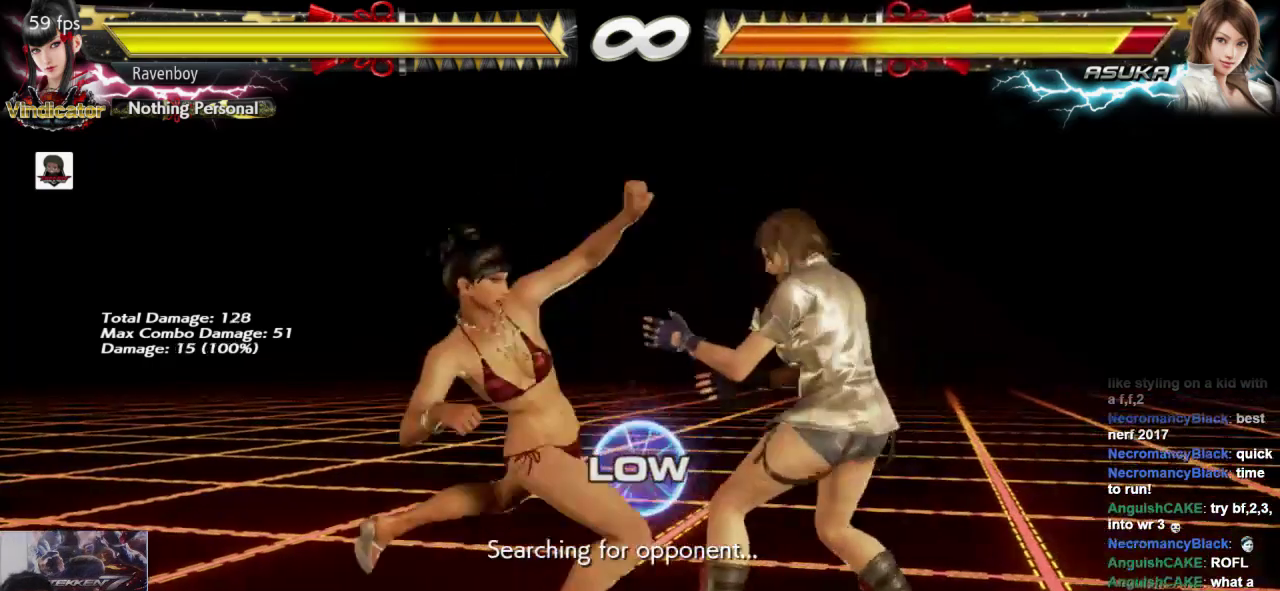
{"dt_ms": 500, "buttons": [], "left_stick": "center", "events": []}
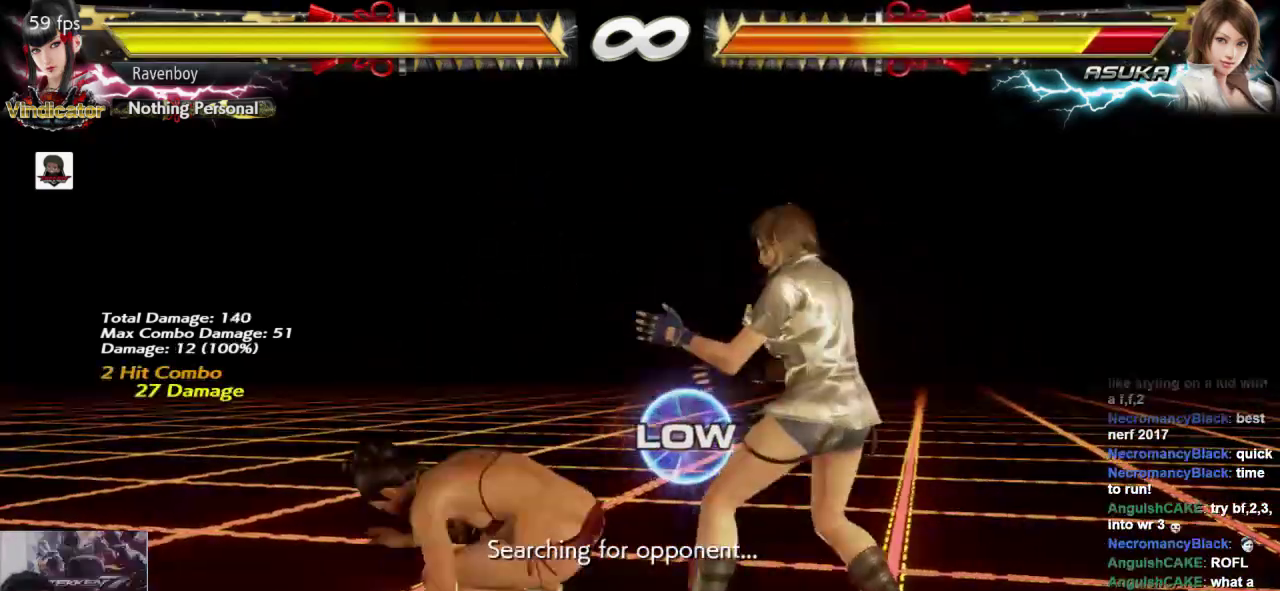
{"dt_ms": 1000, "buttons": [], "left_stick": "center"}
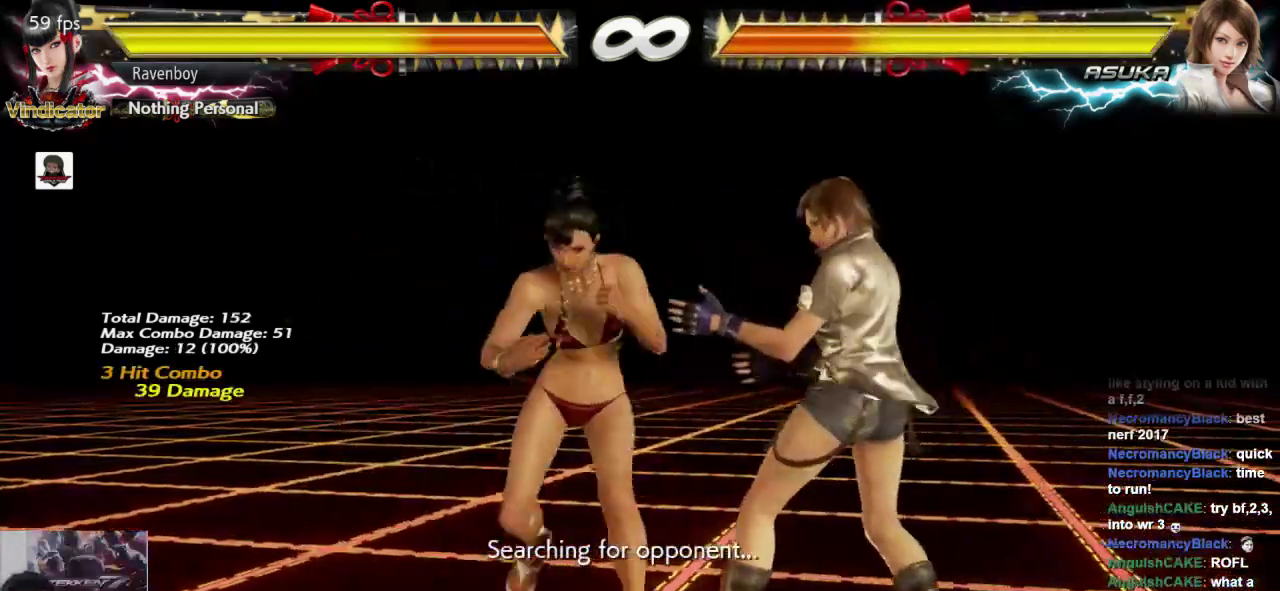
{"dt_ms": 500, "buttons": [], "left_stick": "center", "events": []}
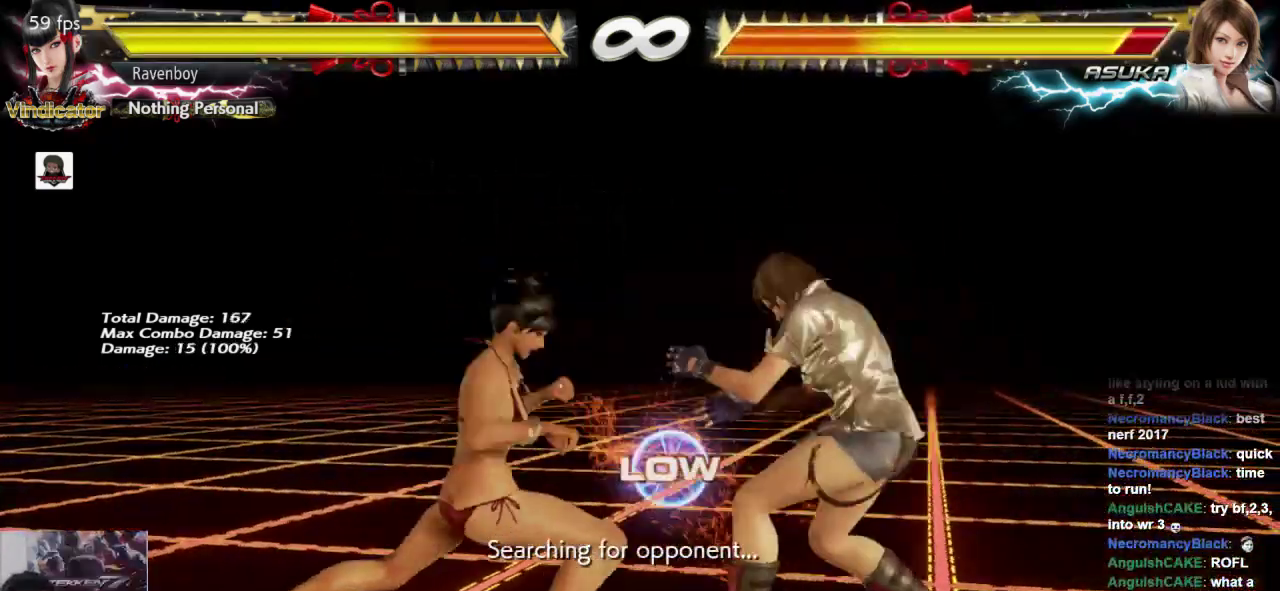
{"dt_ms": 500, "buttons": ["CROSS"], "left_stick": "center", "events": [[267, "CROSS", "down"], [367, "CROSS", "up"], [467, "CROSS", "down"]]}
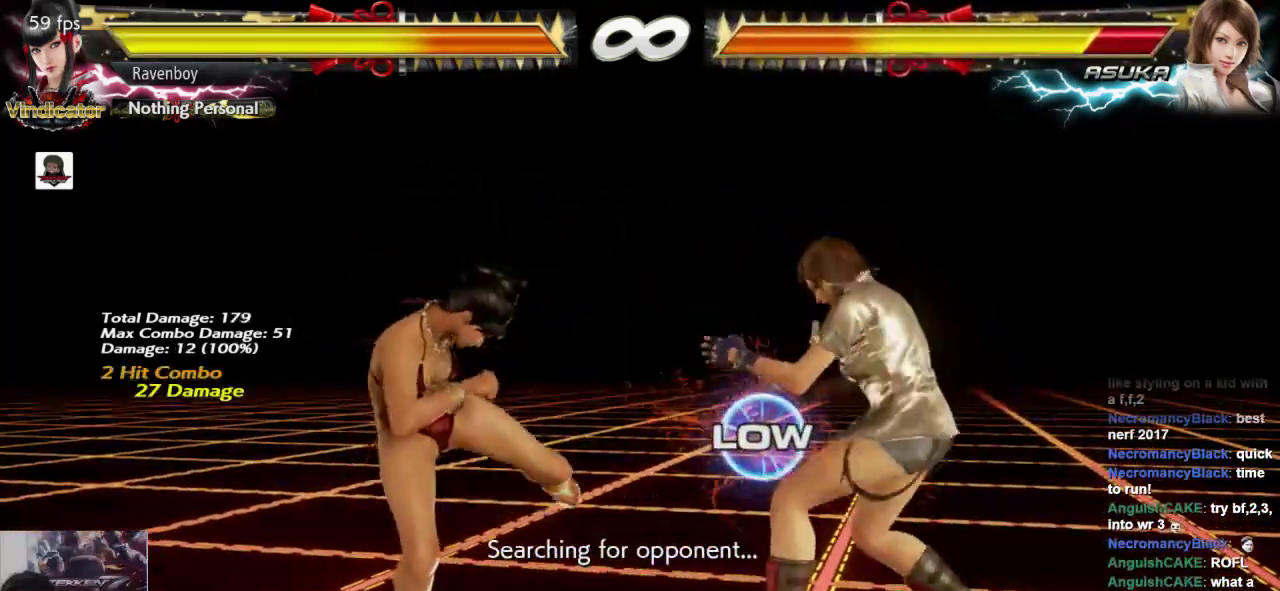
{"dt_ms": 500, "buttons": [], "left_stick": "center", "events": [[33, "CROSS", "up"]]}
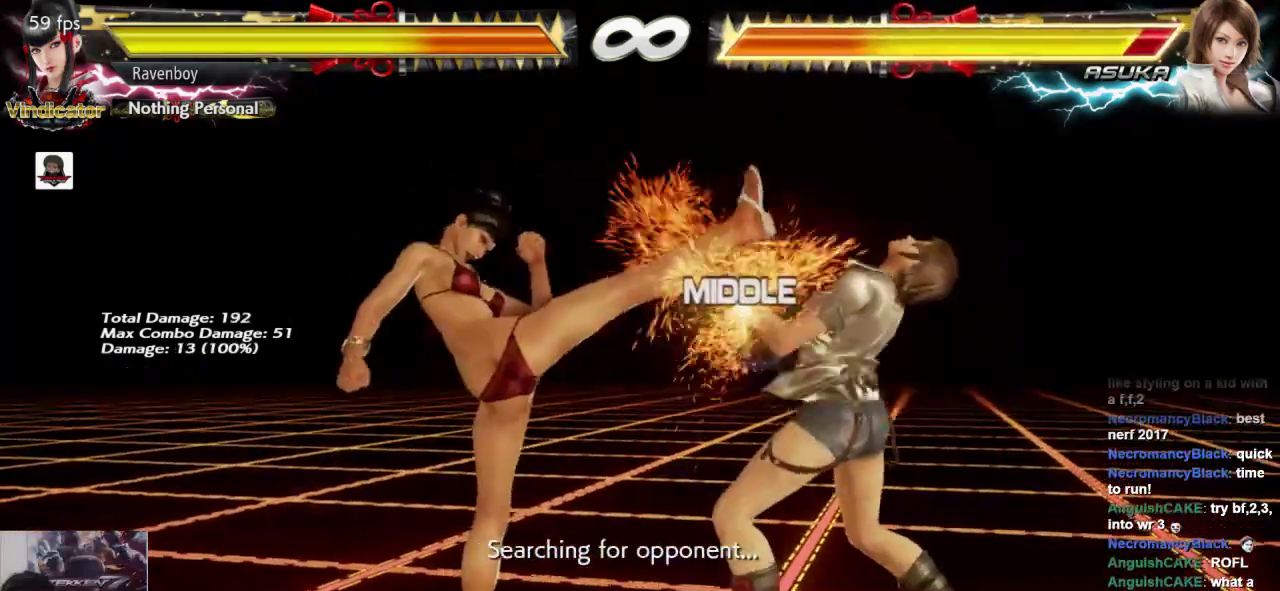
{"dt_ms": 500, "buttons": [], "left_stick": "center"}
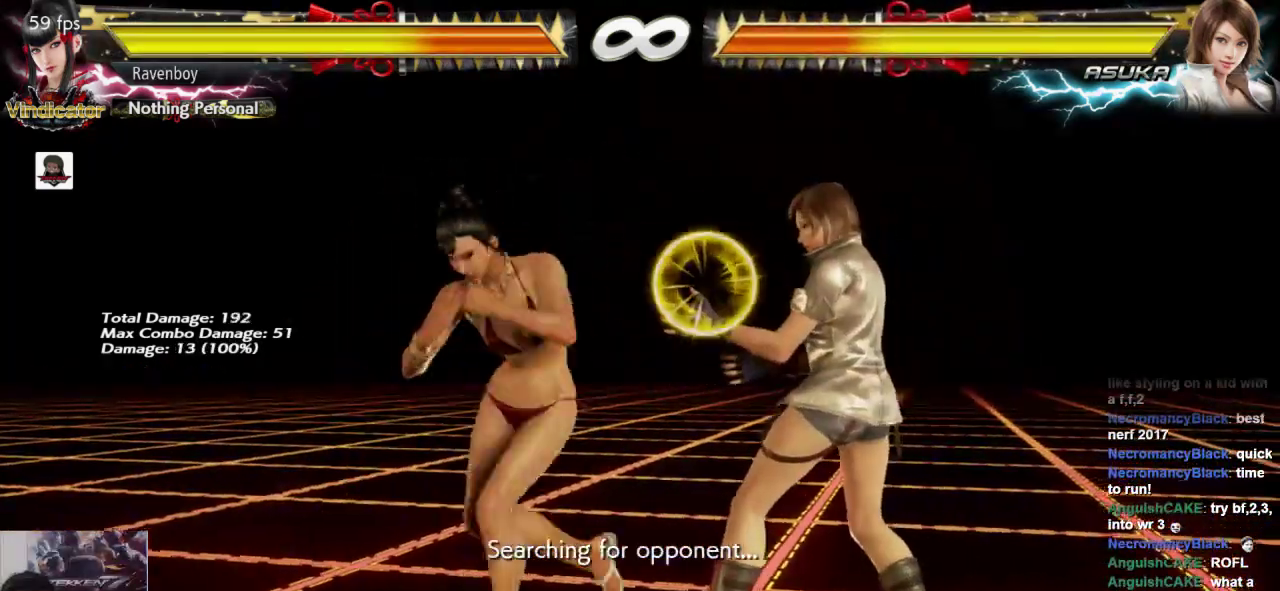
{"dt_ms": 500, "buttons": [], "left_stick": "center", "events": []}
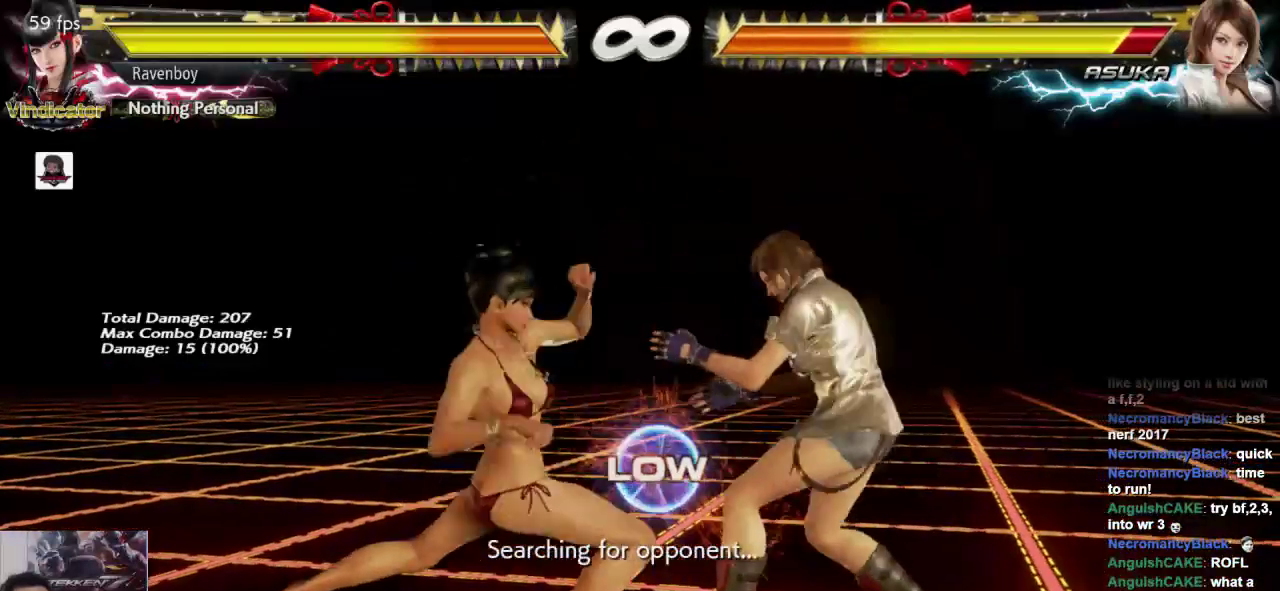
{"dt_ms": 500, "buttons": [], "left_stick": "center", "events": []}
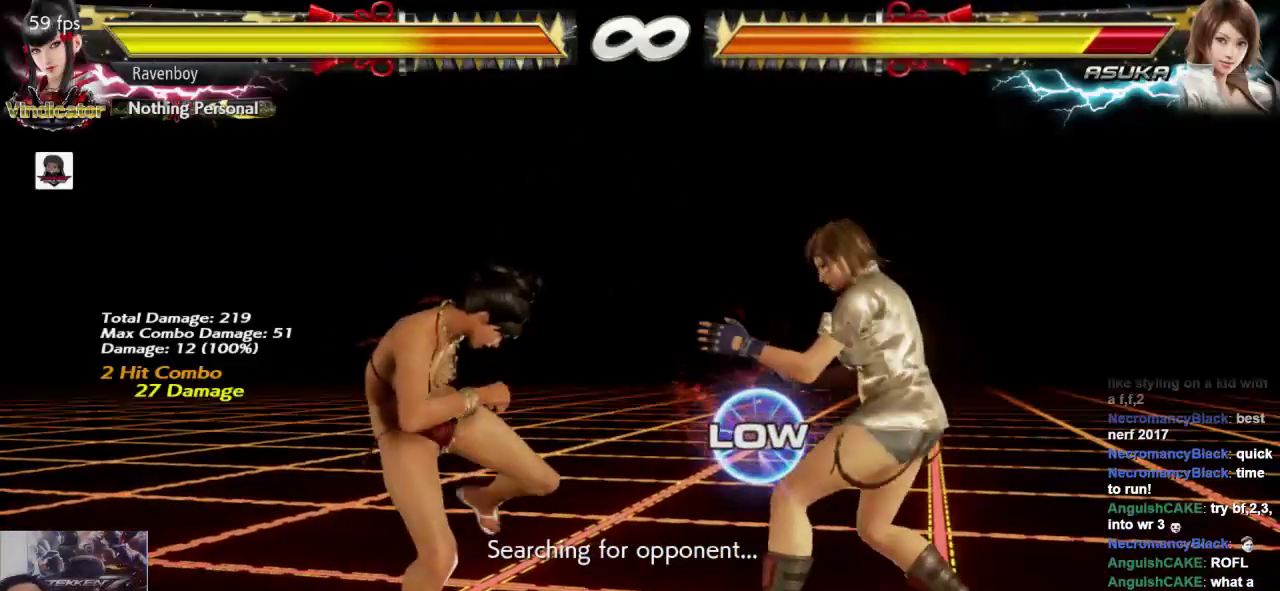
{"dt_ms": 500, "buttons": [], "left_stick": "center", "events": []}
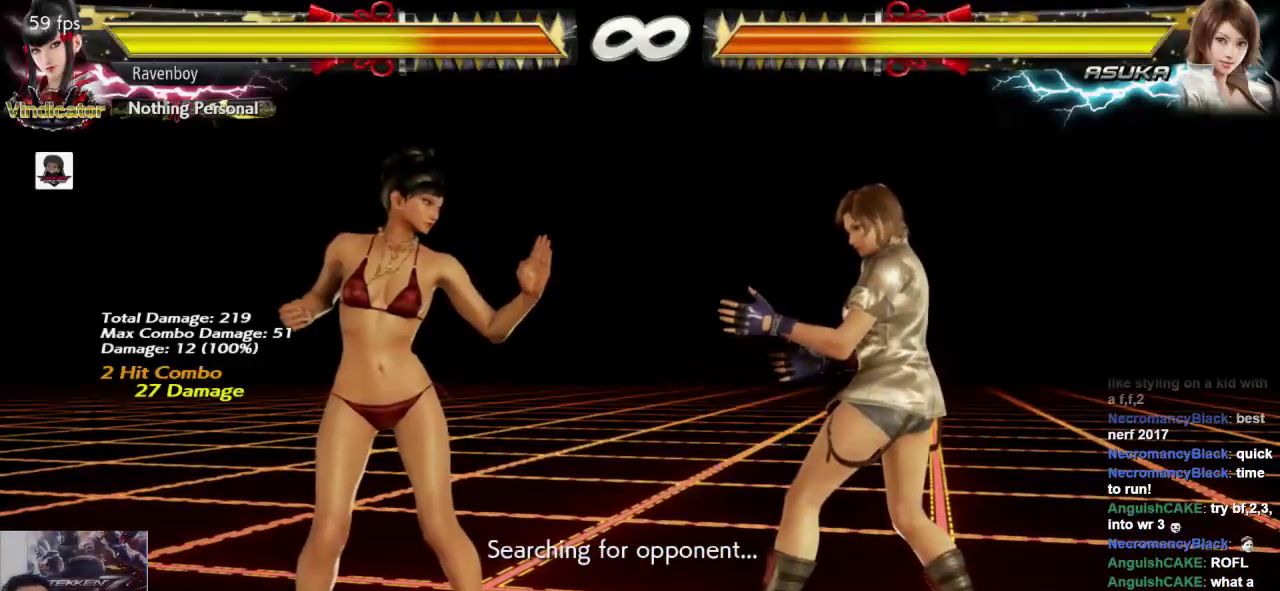
{"dt_ms": 500, "buttons": [], "left_stick": "center", "events": [[50, "left_stick", "down-left"], [100, "SQUARE", "down"], [200, "SQUARE", "up"], [200, "left_stick", "center"]]}
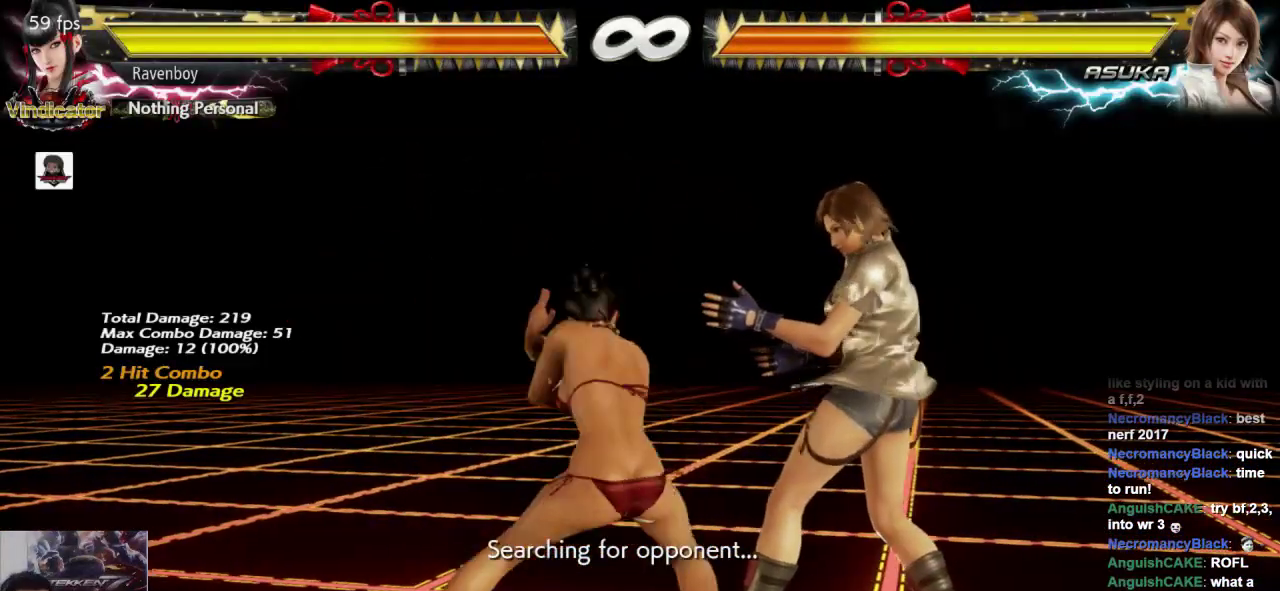
{"dt_ms": 500, "buttons": [], "left_stick": "center", "events": [[367, "left_stick", "up"], [500, "left_stick", "center"]]}
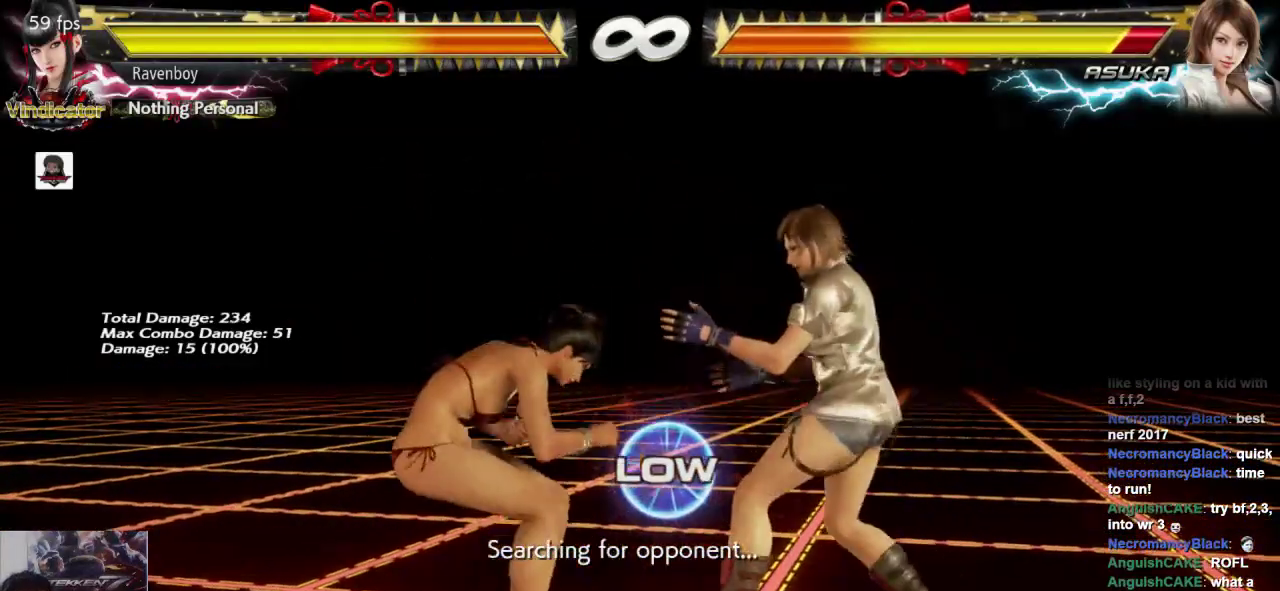
{"dt_ms": 500, "buttons": [], "left_stick": "center", "events": [[100, "SQUARE", "down"], [100, "left_stick", "down-left"], [267, "SQUARE", "up"], [267, "left_stick", "center"]]}
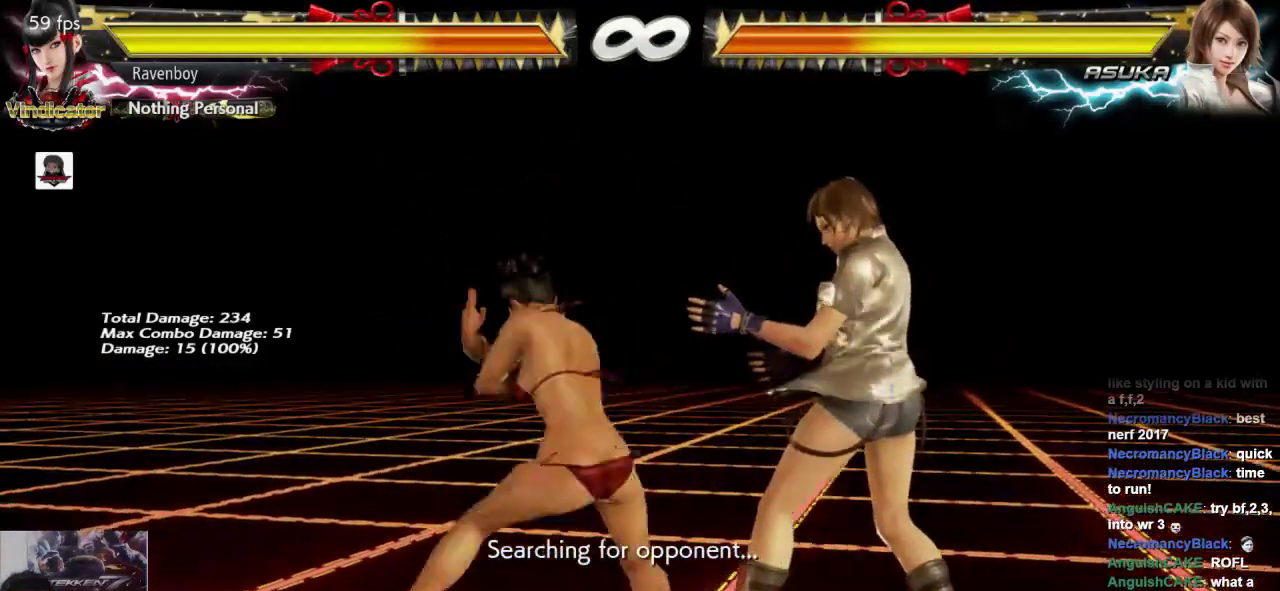
{"dt_ms": 500, "buttons": [], "left_stick": "center", "events": []}
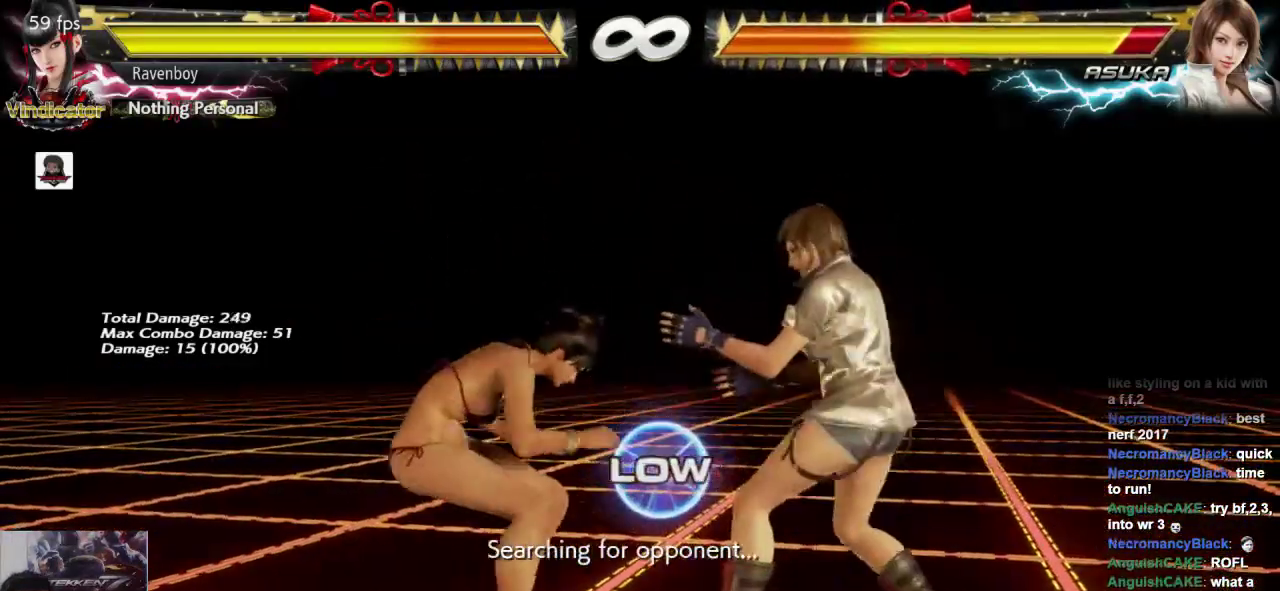
{"dt_ms": 500, "buttons": [], "left_stick": "center", "events": [[250, "left_stick", "down-left"], [283, "SQUARE", "down"], [350, "SQUARE", "up"], [417, "left_stick", "center"]]}
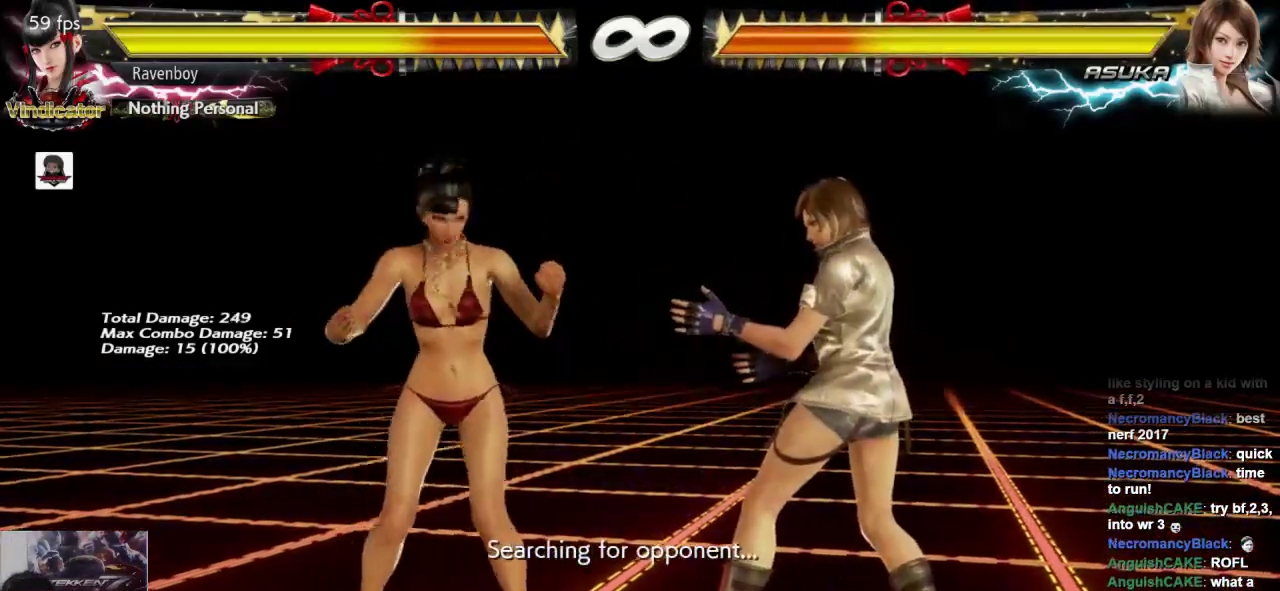
{"dt_ms": 500, "buttons": [], "left_stick": "center", "events": []}
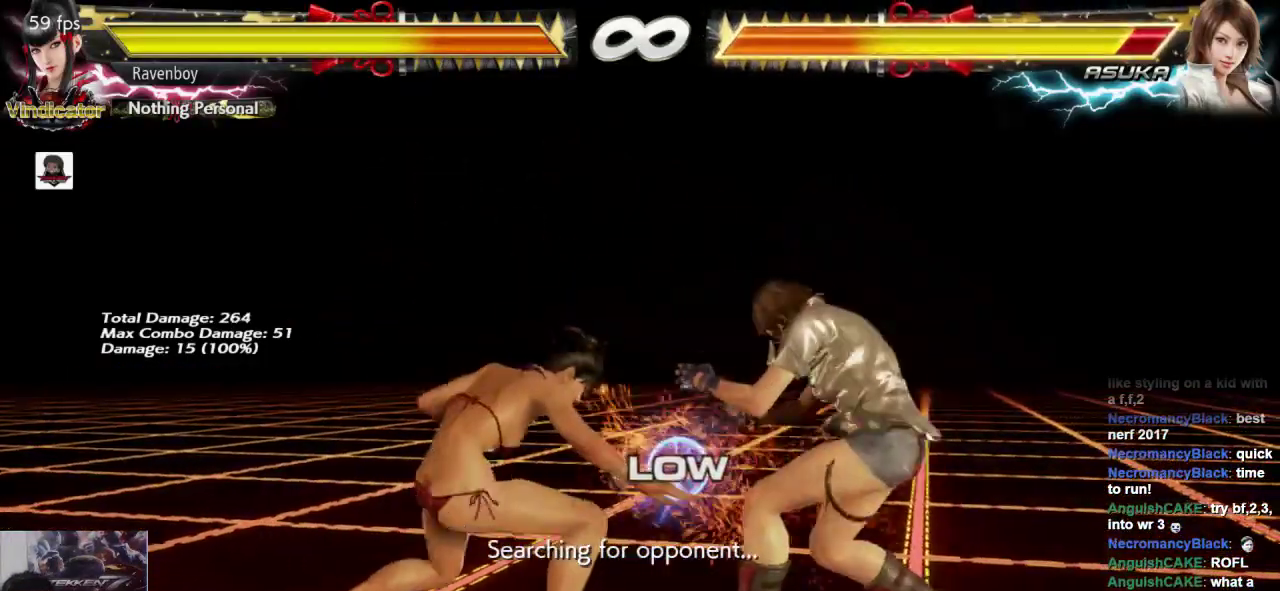
{"dt_ms": 500, "buttons": ["SQUARE"], "left_stick": "down-left", "events": [[400, "left_stick", "down-left"], [433, "SQUARE", "down"]]}
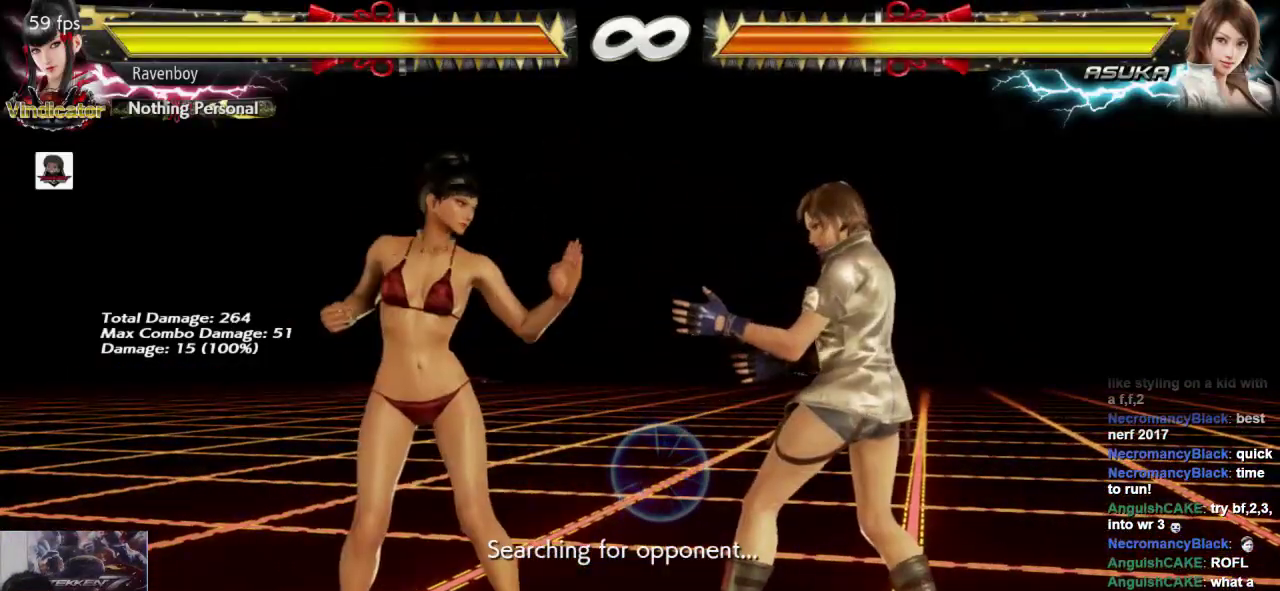
{"dt_ms": 500, "buttons": ["L2"], "left_stick": "center", "events": [[33, "SQUARE", "up"], [67, "left_stick", "center"], [500, "L2", "down"]]}
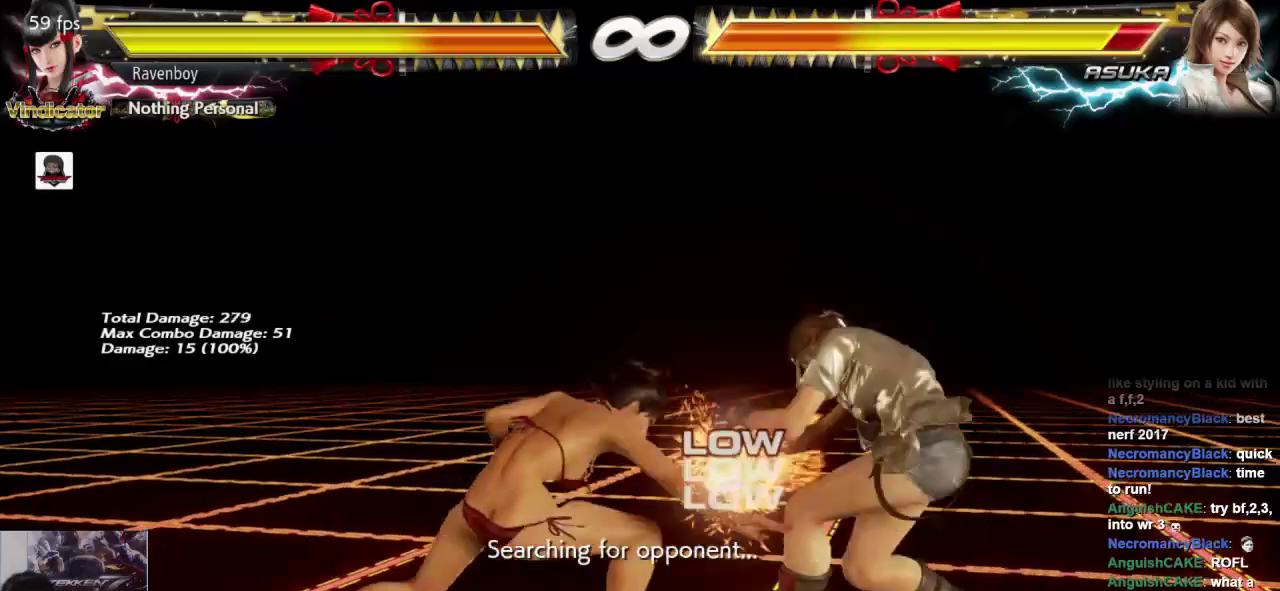
{"dt_ms": 500, "buttons": [], "left_stick": "center", "events": [[100, "L2", "up"], [200, "L2", "down"], [300, "L2", "up"]]}
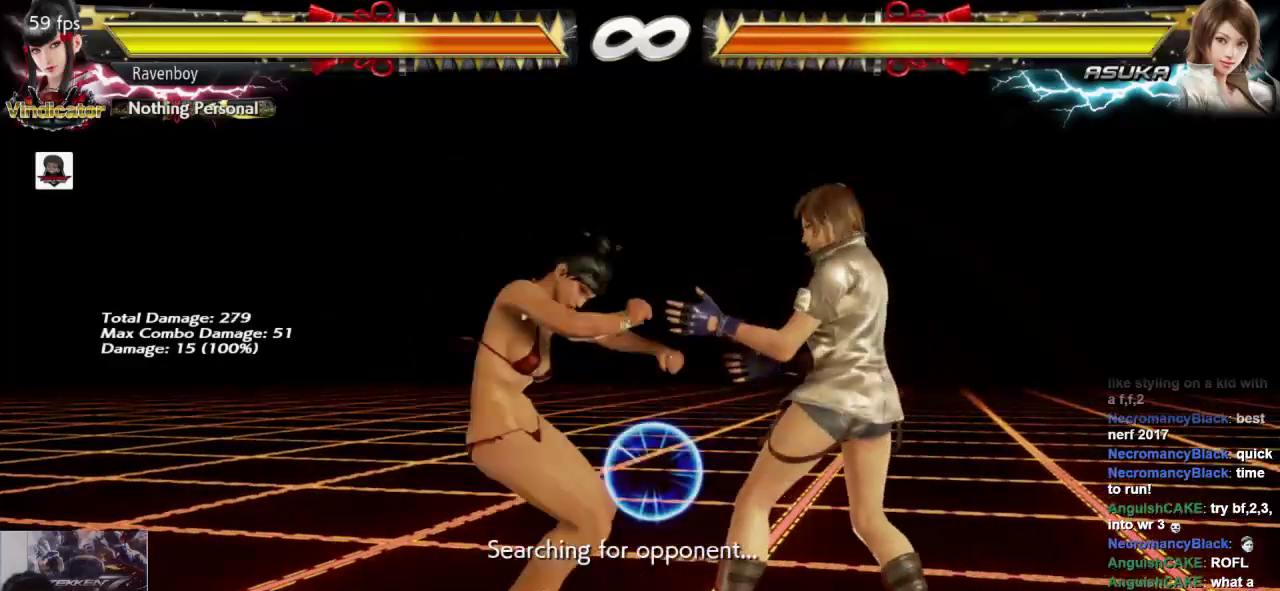
{"dt_ms": 500, "buttons": [], "left_stick": "center", "events": []}
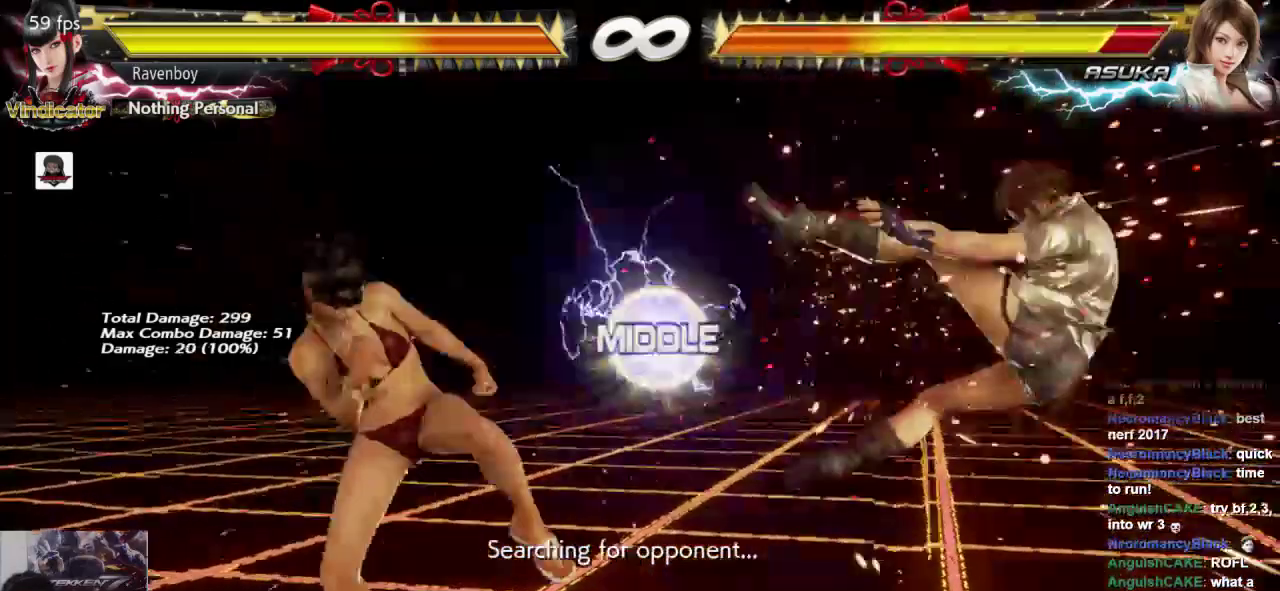
{"dt_ms": 500, "buttons": ["SQUARE"], "left_stick": "down-left", "events": [[17, "left_stick", "right"], [100, "left_stick", "center"], [150, "left_stick", "right"], [417, "left_stick", "down-left"], [450, "SQUARE", "down"]]}
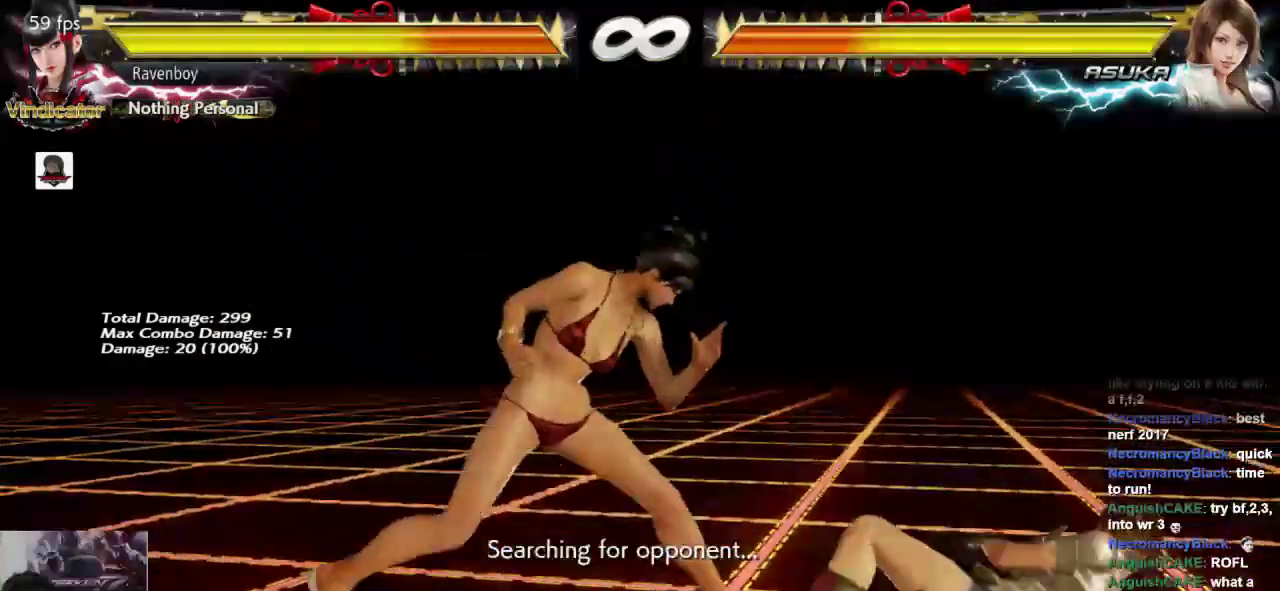
{"dt_ms": 500, "buttons": ["L2"], "left_stick": "center", "events": [[17, "SQUARE", "up"], [83, "L2", "down"], [83, "left_stick", "center"], [217, "L2", "up"], [283, "L2", "down"], [383, "L2", "up"], [483, "L2", "down"]]}